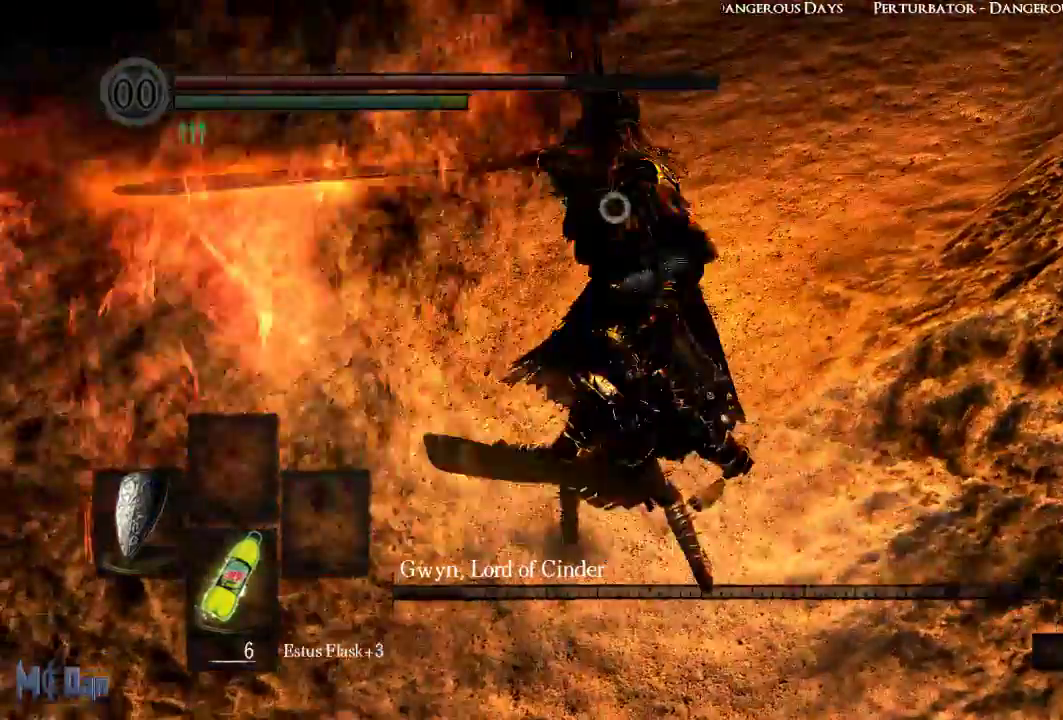
Gameplay with a controller (Xbox layout); each line is a JSON object with the inputs held at the frame after it. "events" lists button and stick changes between this image and that frame as [ms after this image, input, new state], when the widget could be followed in between. Not read: L3.
{"buttons": [], "left_stick": "up", "right_stick": "center", "events": [[383, "left_stick", "up"]]}
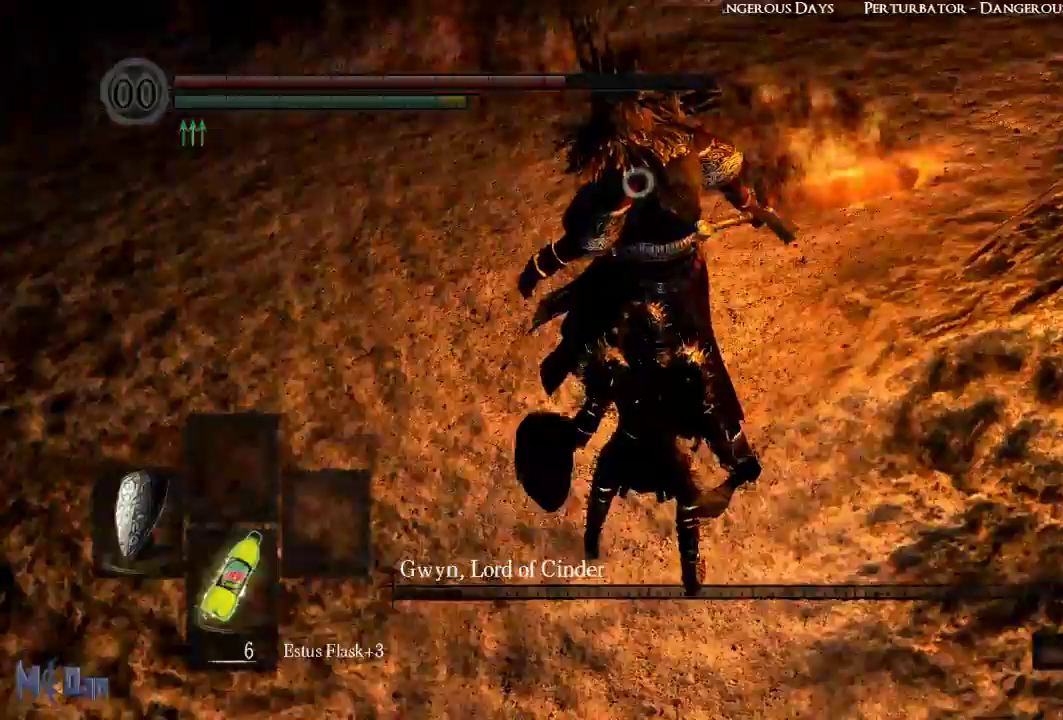
{"buttons": [], "left_stick": "center", "right_stick": "center", "events": [[33, "B", "down"], [150, "B", "up"], [233, "B", "down"], [283, "B", "up"], [317, "left_stick", "center"]]}
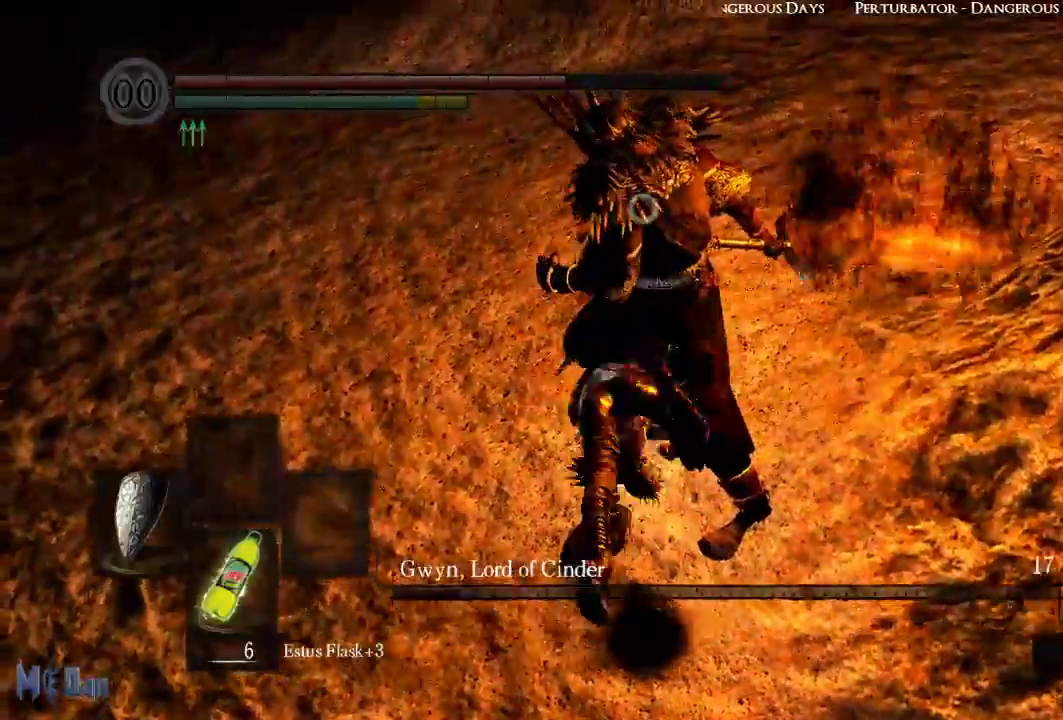
{"buttons": [], "left_stick": "down-right", "right_stick": "center", "events": [[67, "left_stick", "down-right"]]}
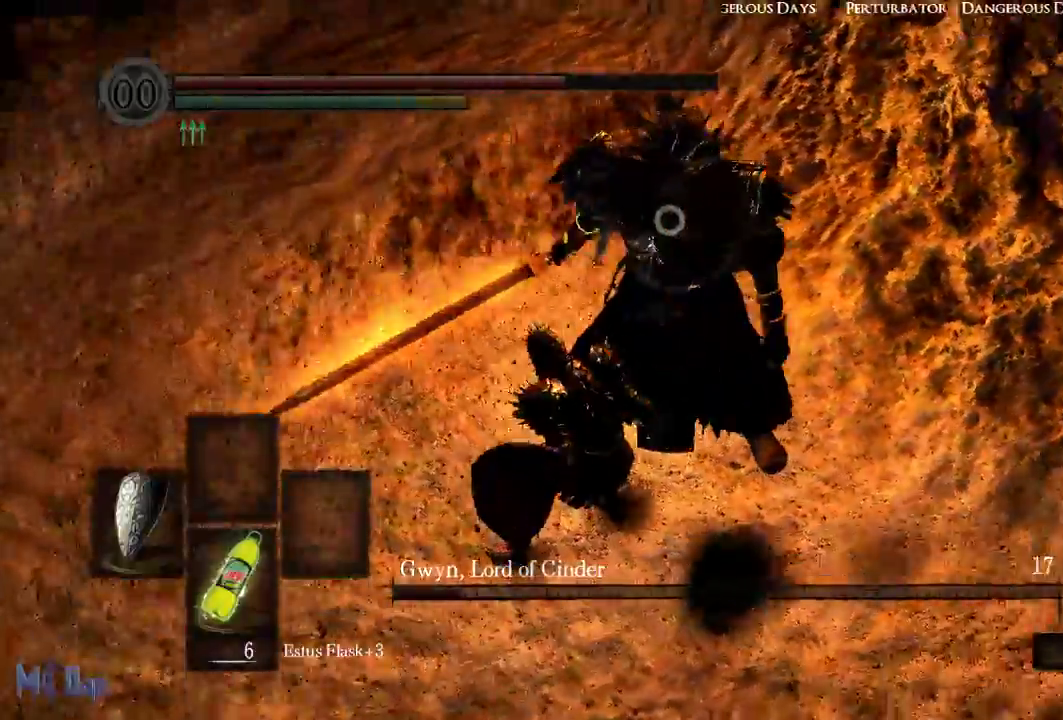
{"buttons": [], "left_stick": "up", "right_stick": "center", "events": [[67, "left_stick", "right"], [267, "left_stick", "up-right"], [433, "left_stick", "up"]]}
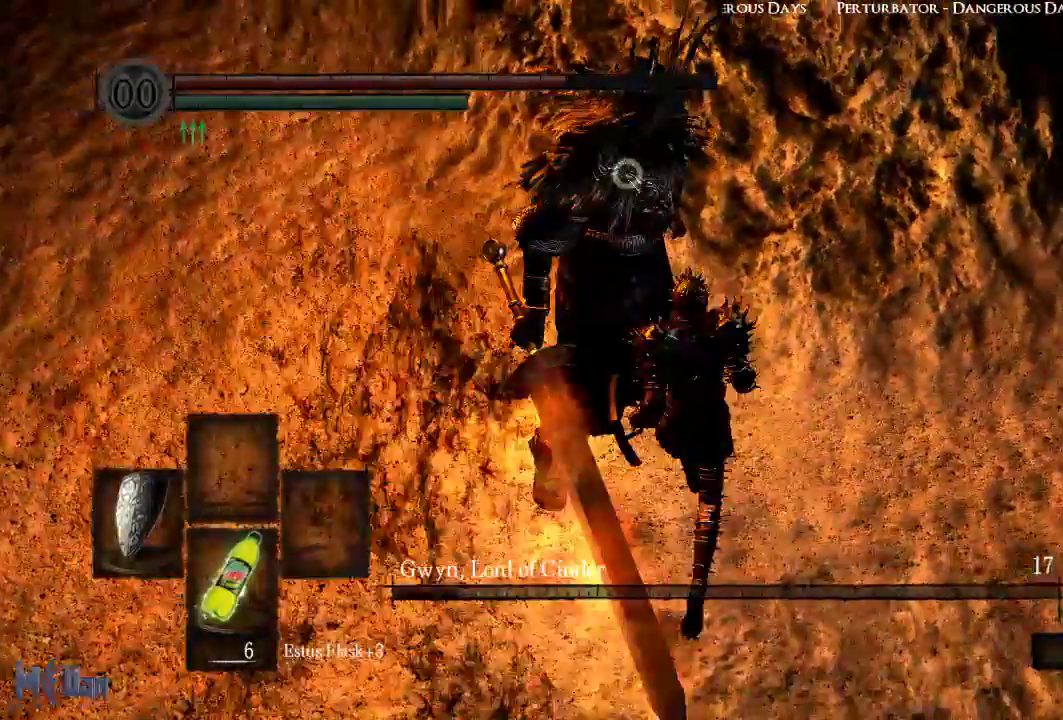
{"buttons": [], "left_stick": "center", "right_stick": "center", "events": [[117, "left_stick", "center"]]}
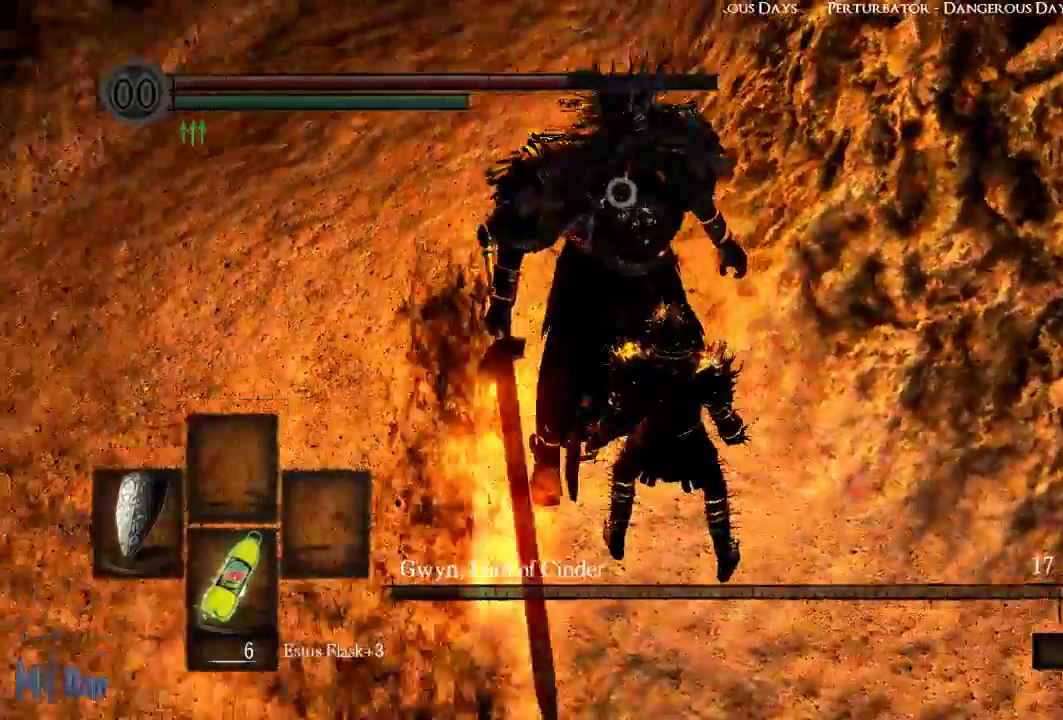
{"buttons": ["L1"], "left_stick": "center", "right_stick": "center", "events": [[217, "L1", "down"]]}
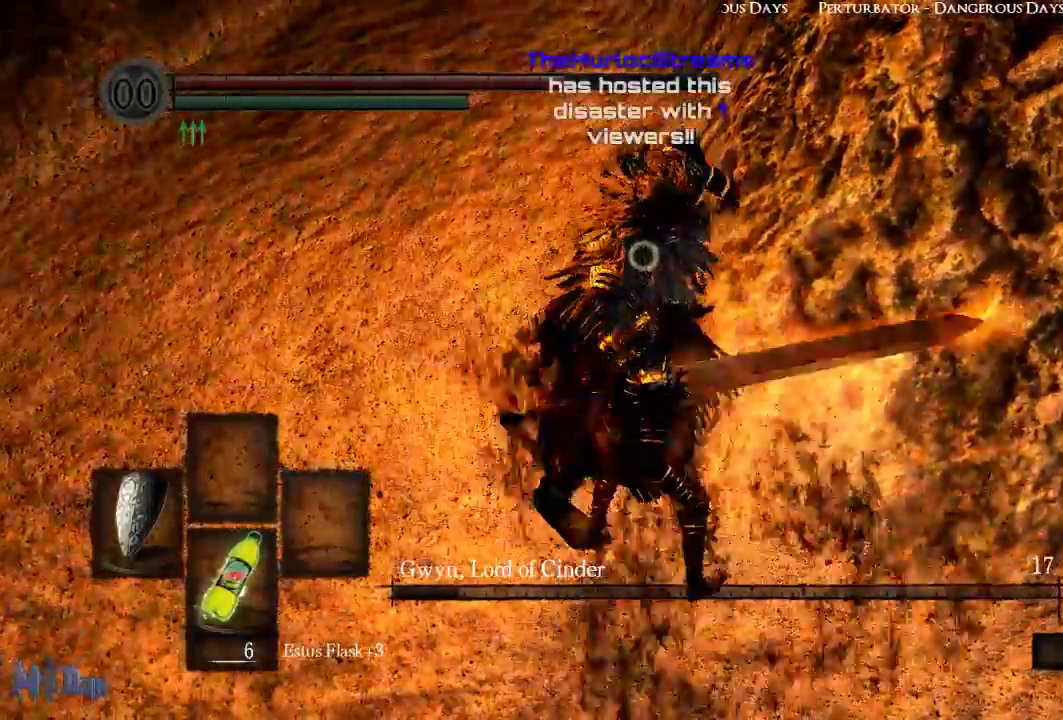
{"buttons": ["B", "L1"], "left_stick": "up", "right_stick": "center", "events": [[400, "left_stick", "up"], [500, "B", "down"]]}
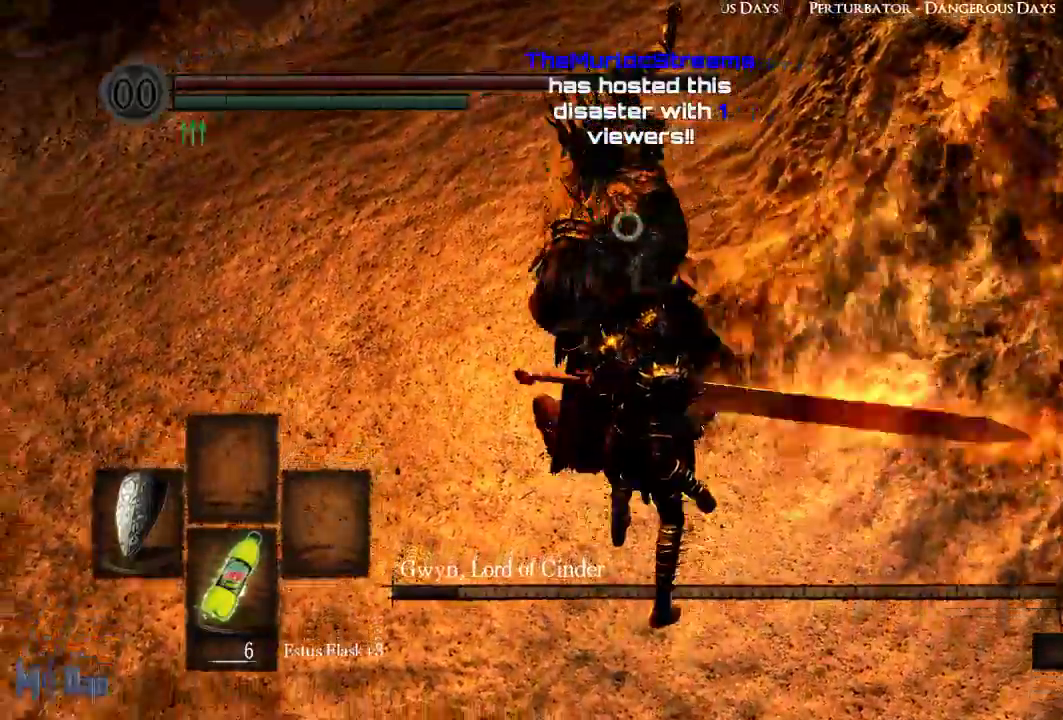
{"buttons": [], "left_stick": "center", "right_stick": "center", "events": [[117, "B", "up"], [317, "L1", "up"], [350, "left_stick", "center"]]}
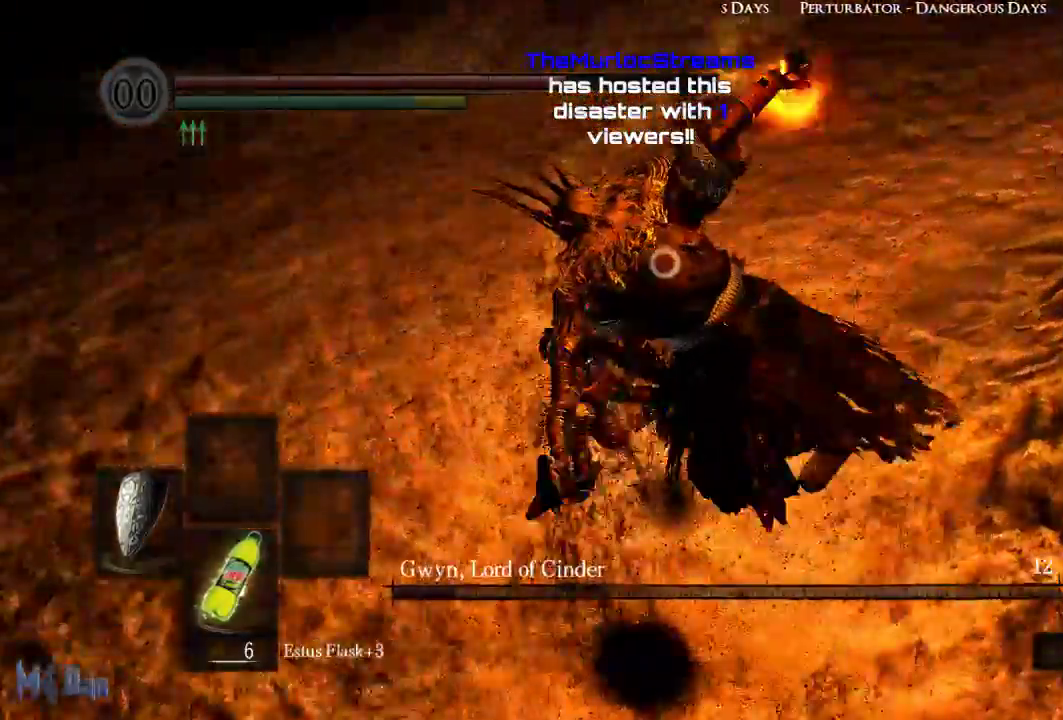
{"buttons": [], "left_stick": "right", "right_stick": "center"}
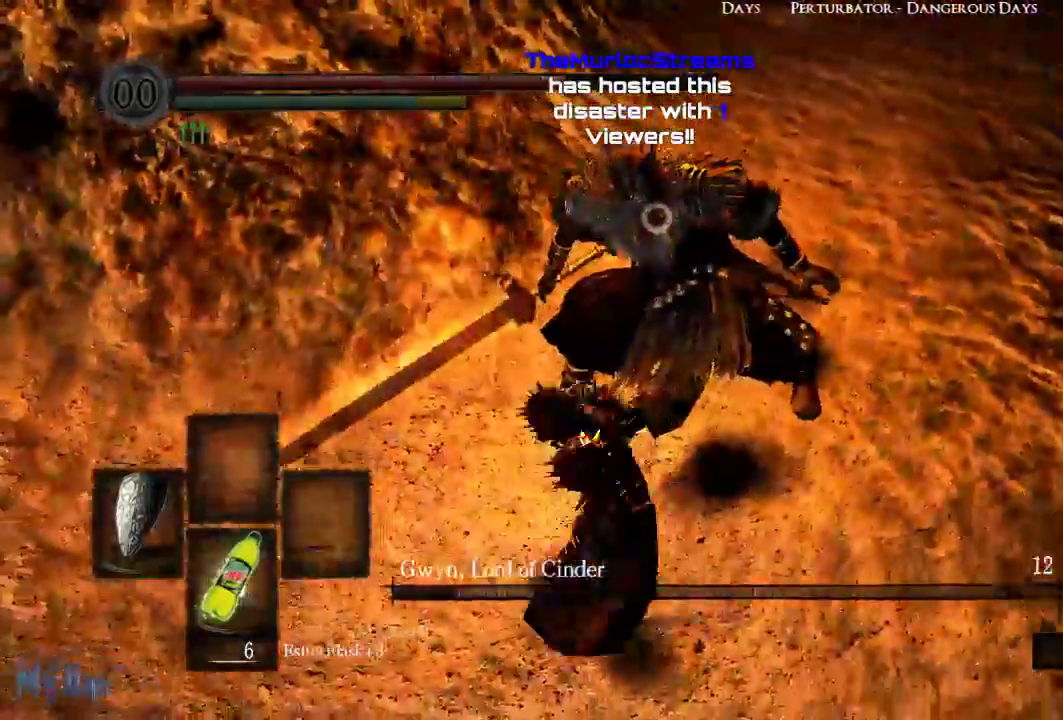
{"buttons": [], "left_stick": "up-right", "right_stick": "center", "events": [[417, "left_stick", "up-right"]]}
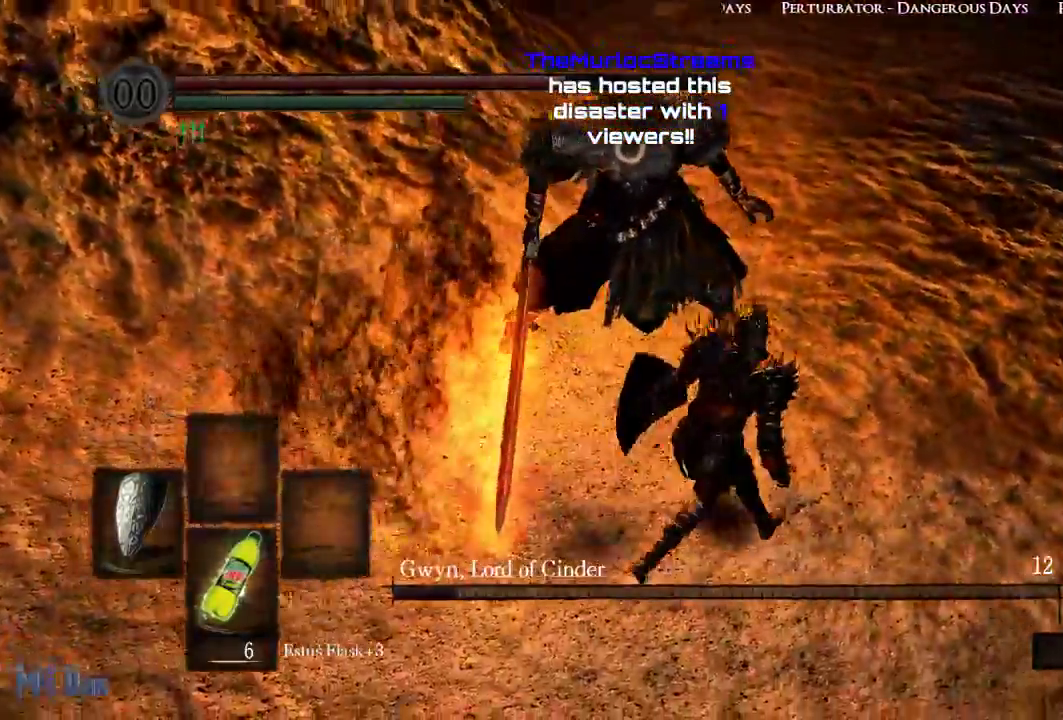
{"buttons": [], "left_stick": "center", "right_stick": "center", "events": [[333, "left_stick", "center"]]}
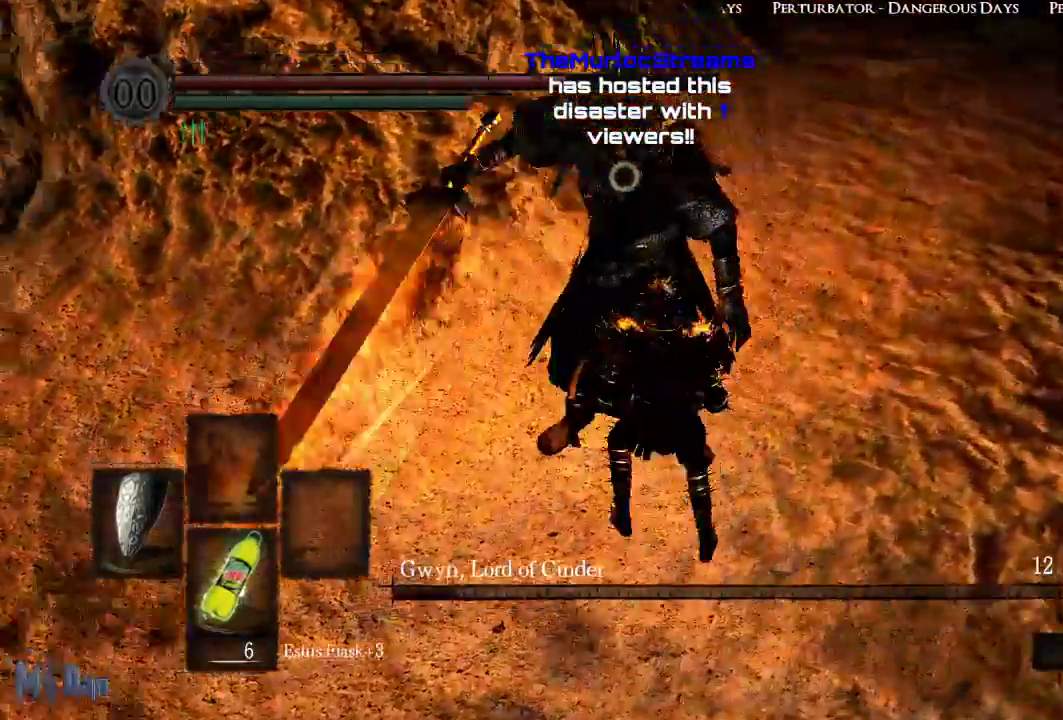
{"buttons": ["L1"], "left_stick": "center", "right_stick": "center", "events": [[300, "L1", "down"]]}
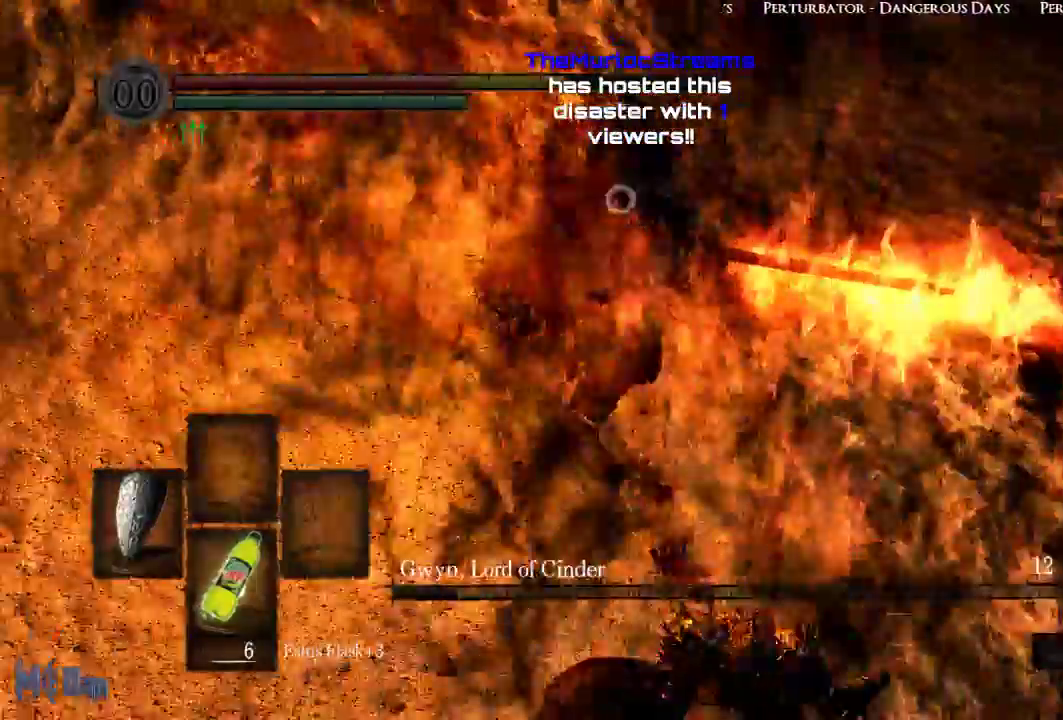
{"buttons": ["L1"], "left_stick": "up", "right_stick": "center", "events": [[433, "left_stick", "up"]]}
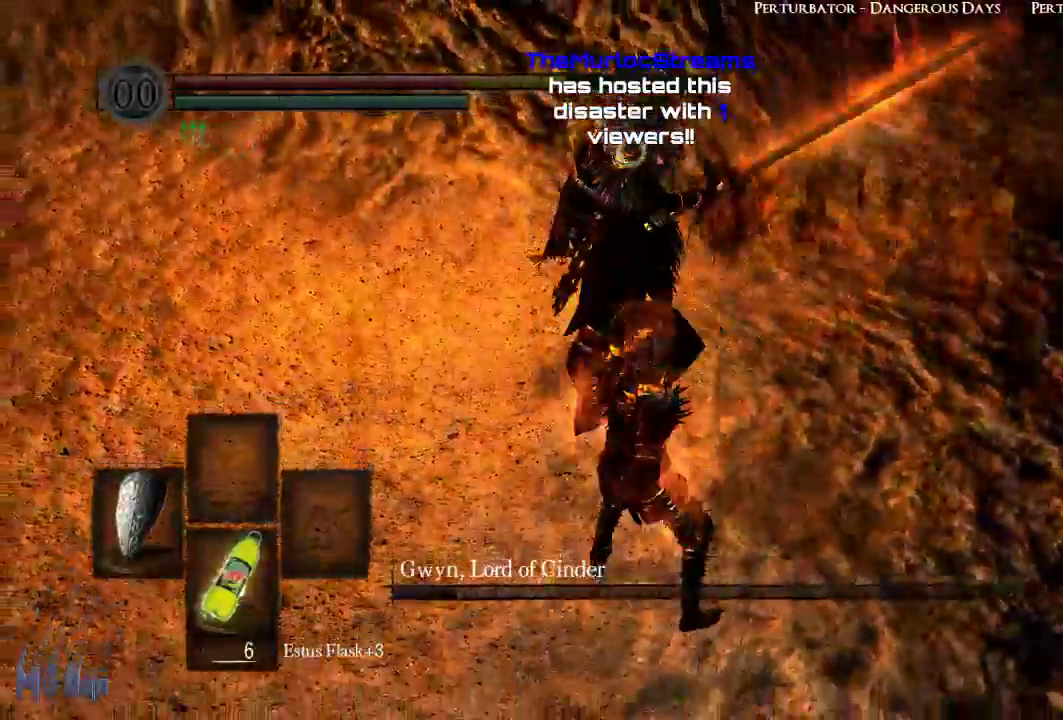
{"buttons": ["L1"], "left_stick": "up", "right_stick": "center"}
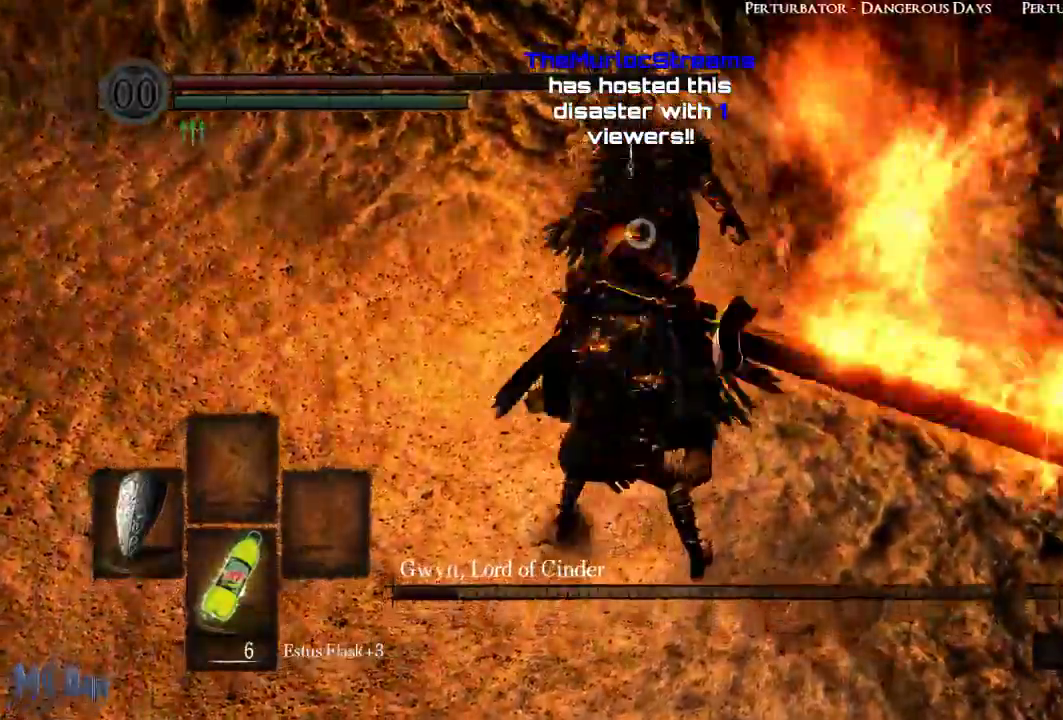
{"buttons": [], "left_stick": "up-right", "right_stick": "center", "events": [[233, "L1", "up"], [250, "left_stick", "center"], [467, "left_stick", "up-right"]]}
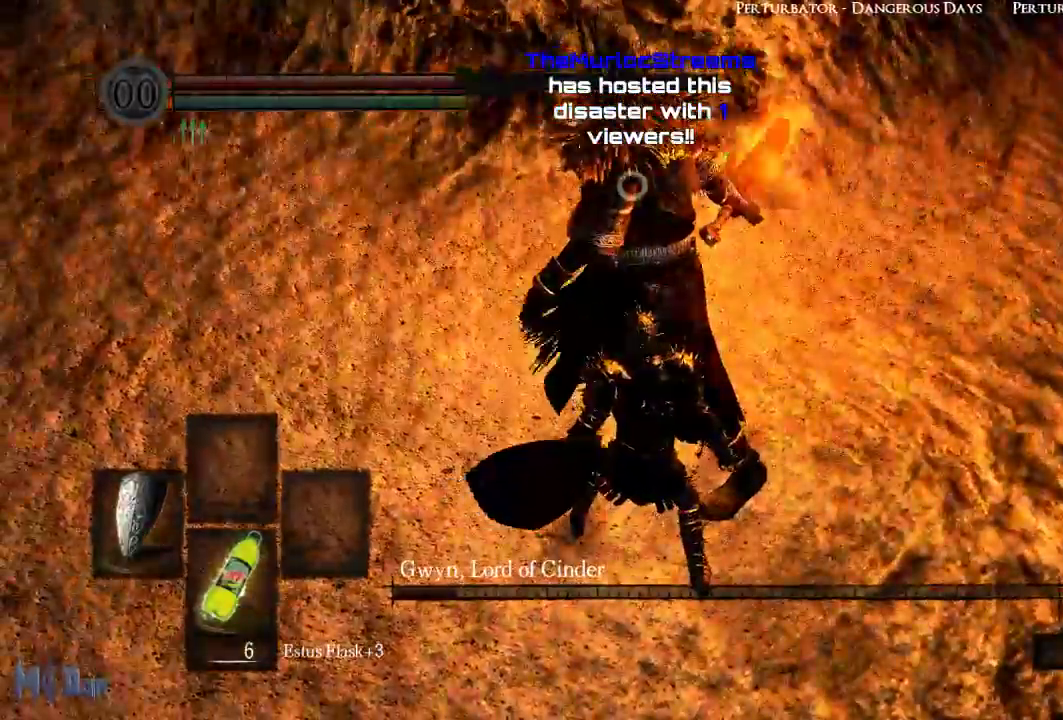
{"buttons": [], "left_stick": "center", "right_stick": "center", "events": [[133, "B", "down"], [217, "B", "up"], [350, "left_stick", "center"]]}
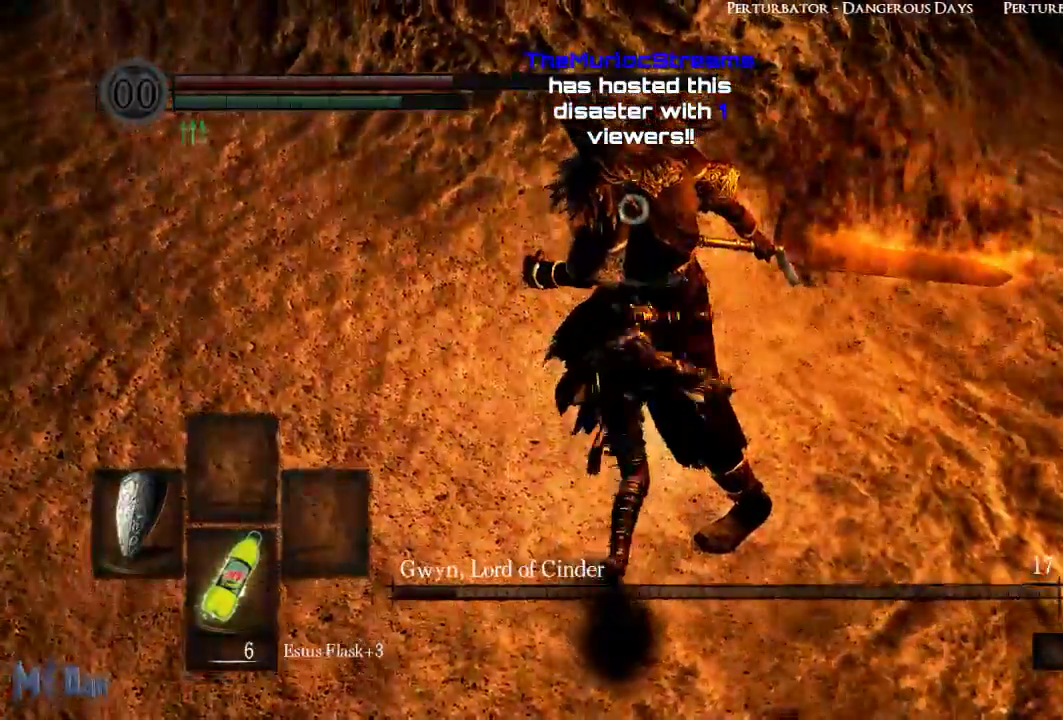
{"buttons": [], "left_stick": "down-right", "right_stick": "center", "events": [[50, "left_stick", "down-right"]]}
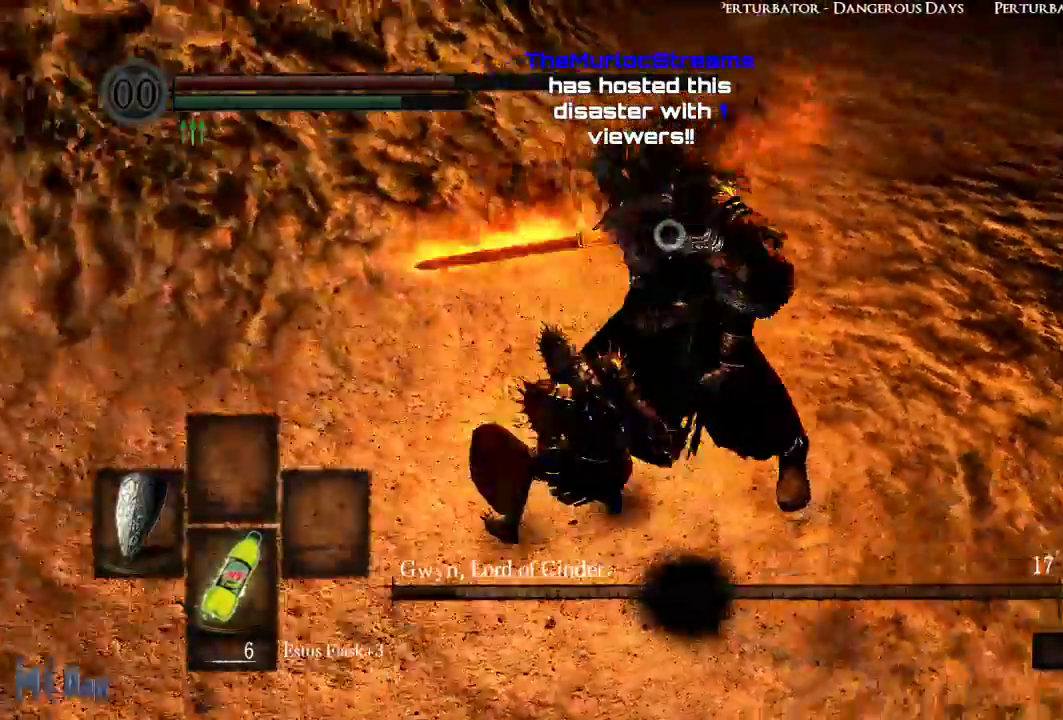
{"buttons": [], "left_stick": "up-right", "right_stick": "center", "events": [[17, "left_stick", "right"], [400, "left_stick", "up-right"]]}
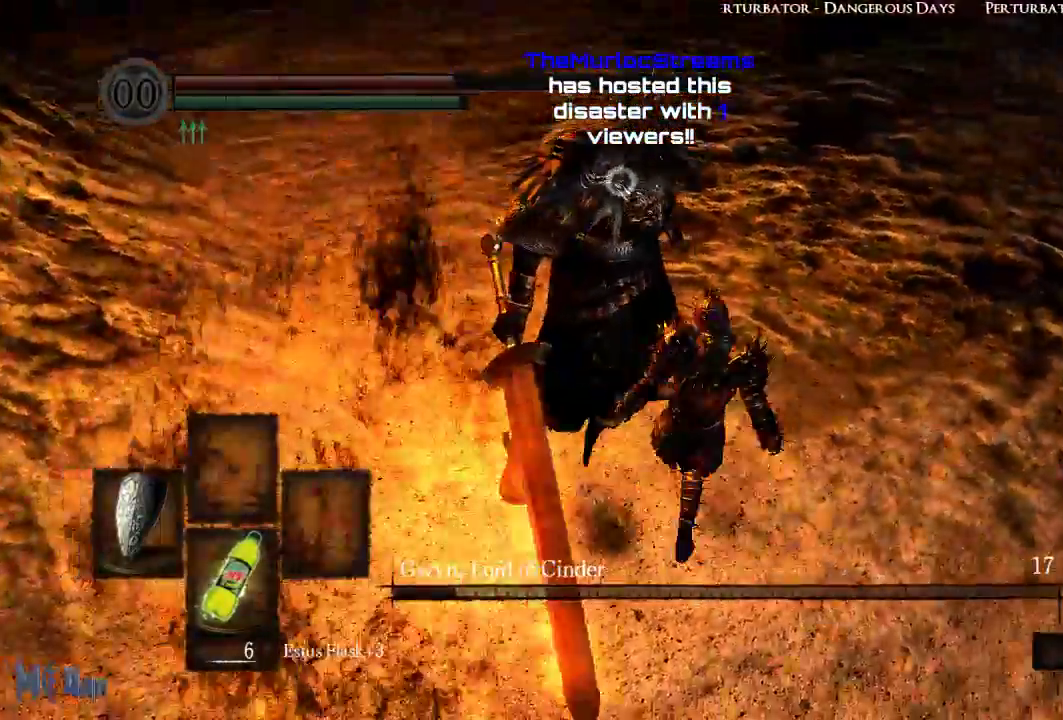
{"buttons": [], "left_stick": "center", "right_stick": "center", "events": [[167, "left_stick", "up"], [317, "left_stick", "center"]]}
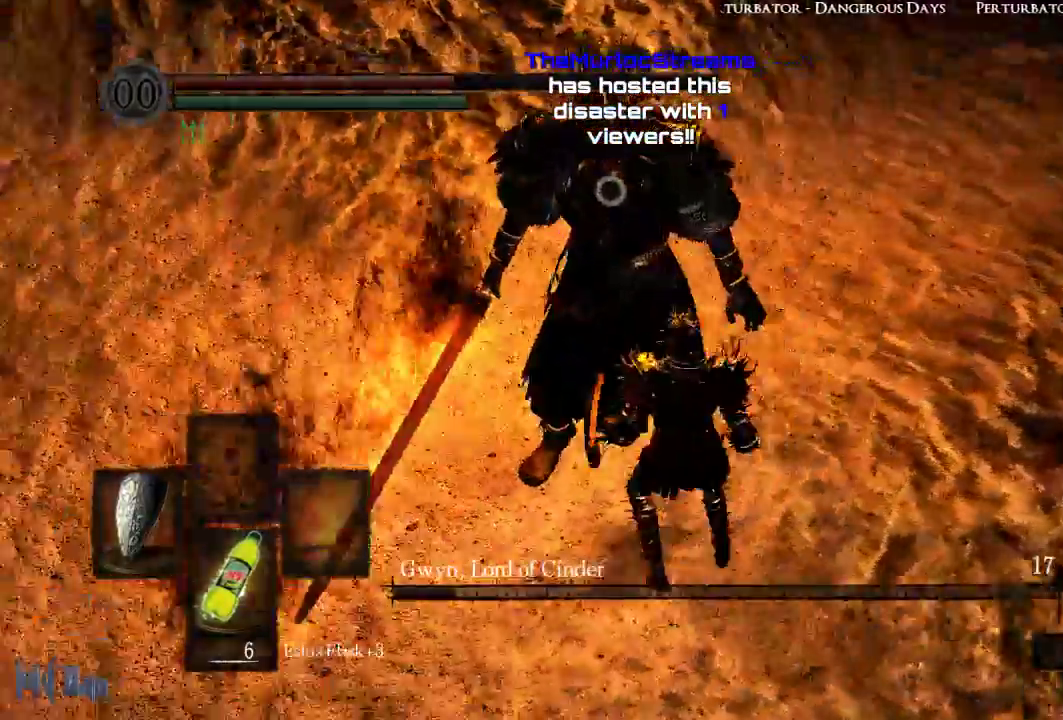
{"buttons": ["L1"], "left_stick": "center", "right_stick": "center", "events": [[300, "L1", "down"]]}
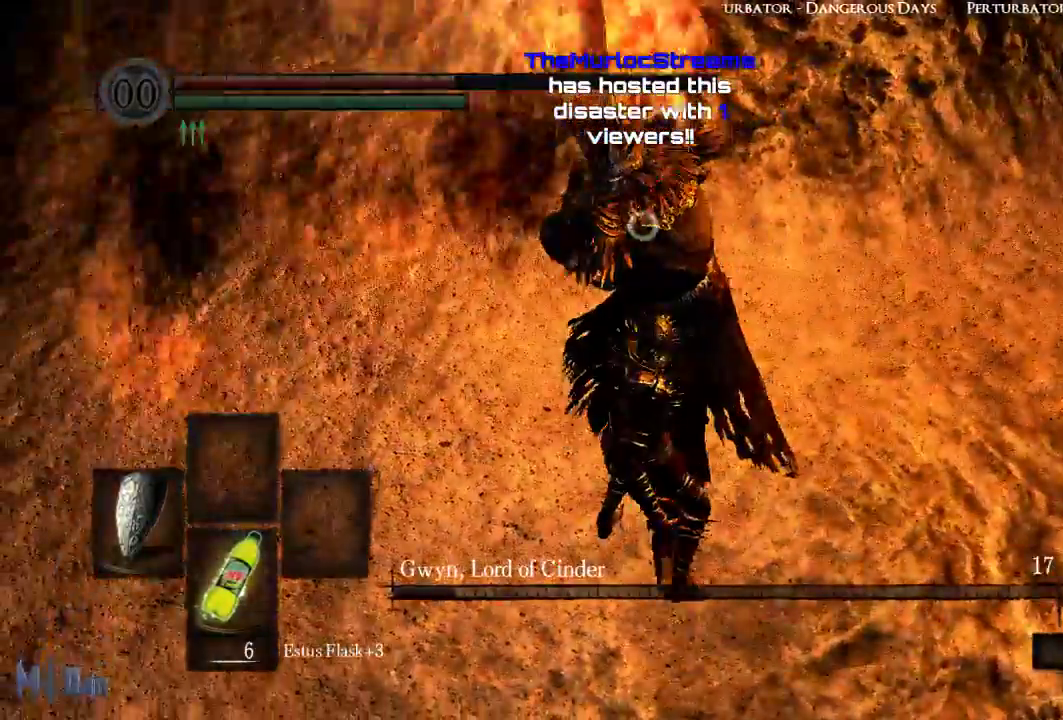
{"buttons": ["L1"], "left_stick": "center", "right_stick": "center", "events": [[233, "L2", "down"], [400, "L2", "up"]]}
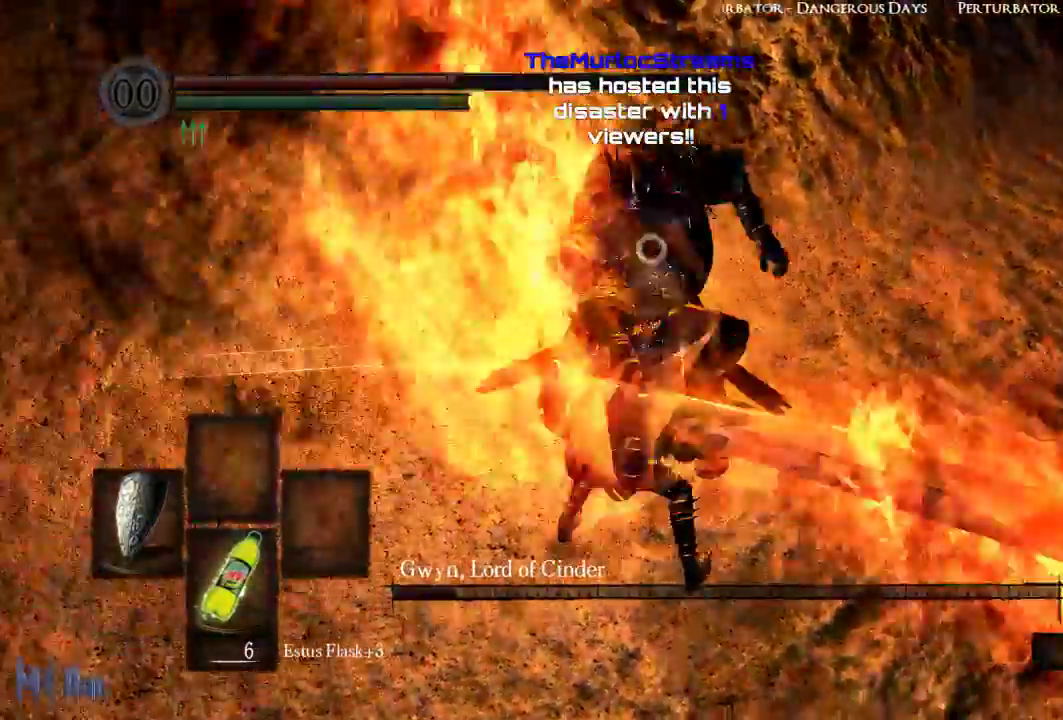
{"buttons": ["X"], "left_stick": "center", "right_stick": "center", "events": [[150, "L1", "up"], [500, "X", "down"]]}
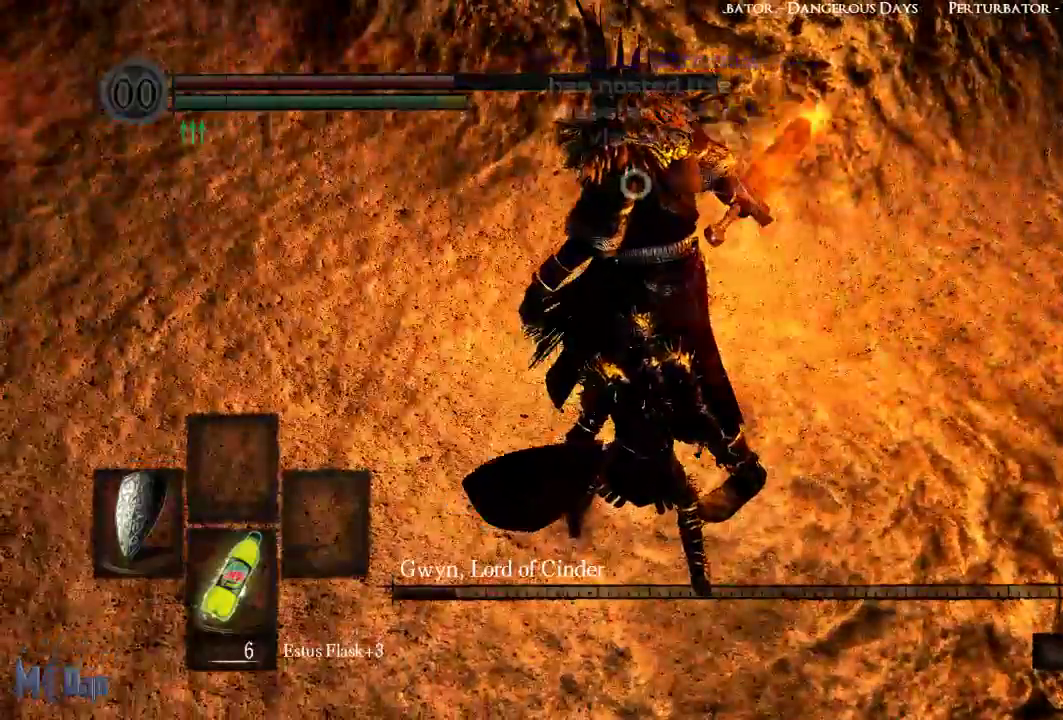
{"buttons": [], "left_stick": "center", "right_stick": "center", "events": [[150, "X", "up"]]}
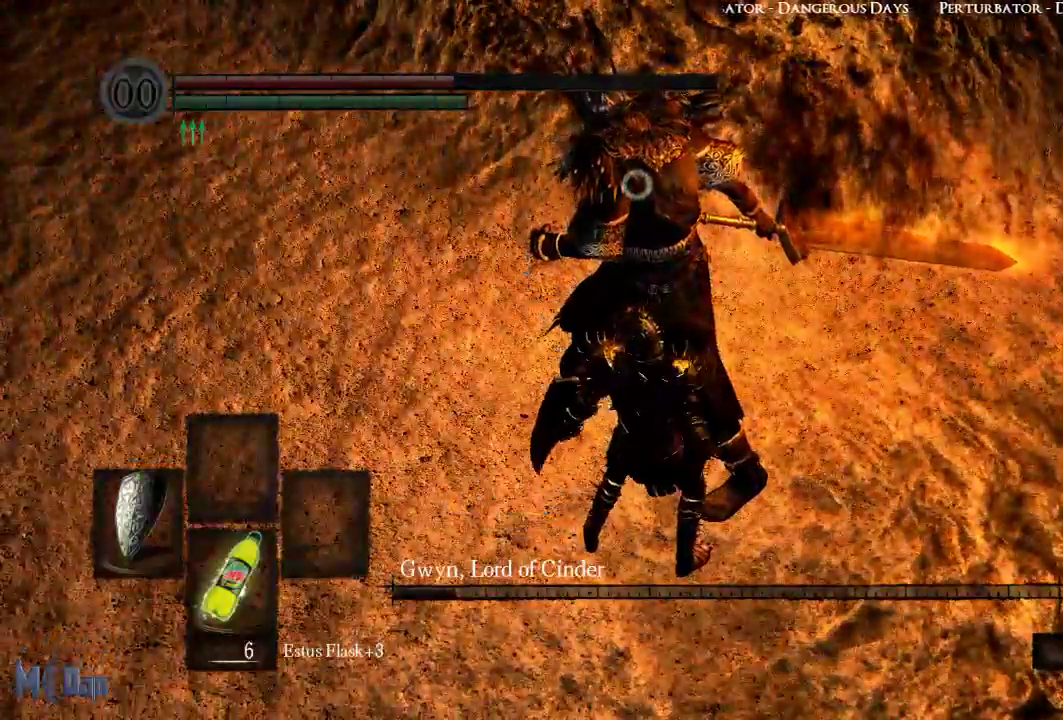
{"buttons": [], "left_stick": "center", "right_stick": "center", "events": []}
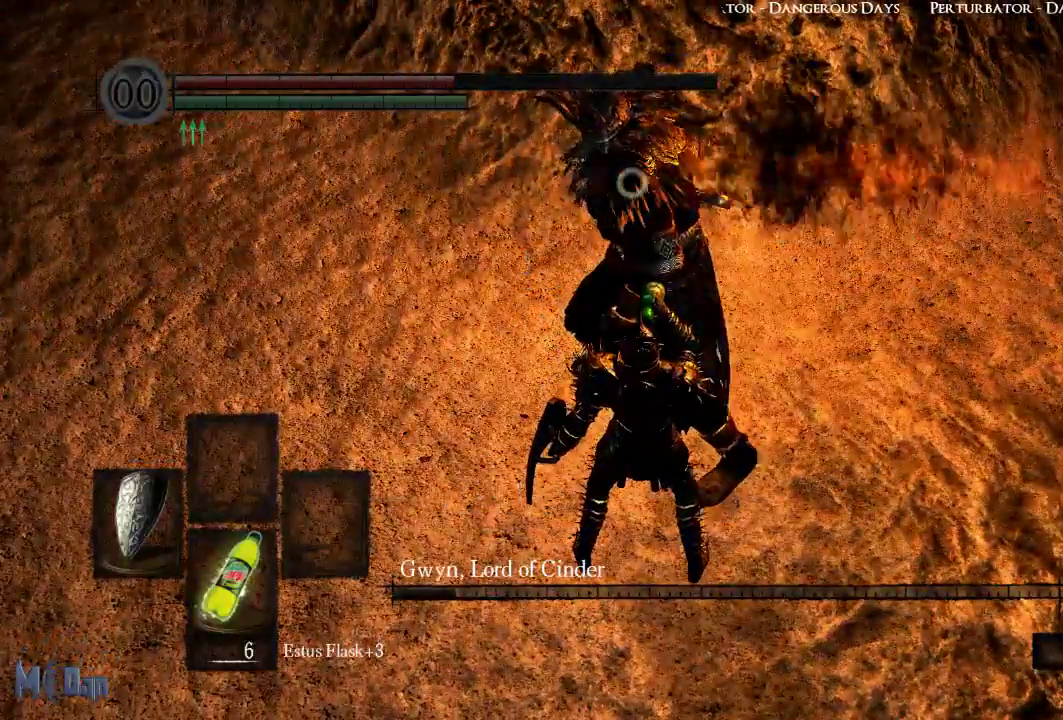
{"buttons": [], "left_stick": "center", "right_stick": "center", "events": []}
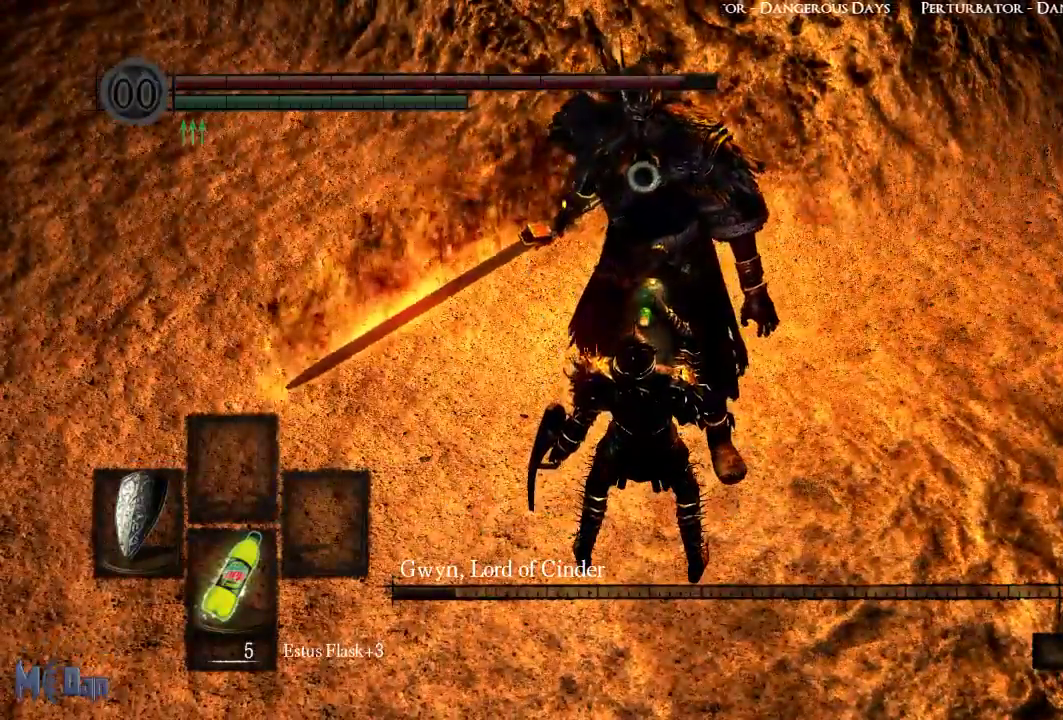
{"buttons": [], "left_stick": "center", "right_stick": "center", "events": []}
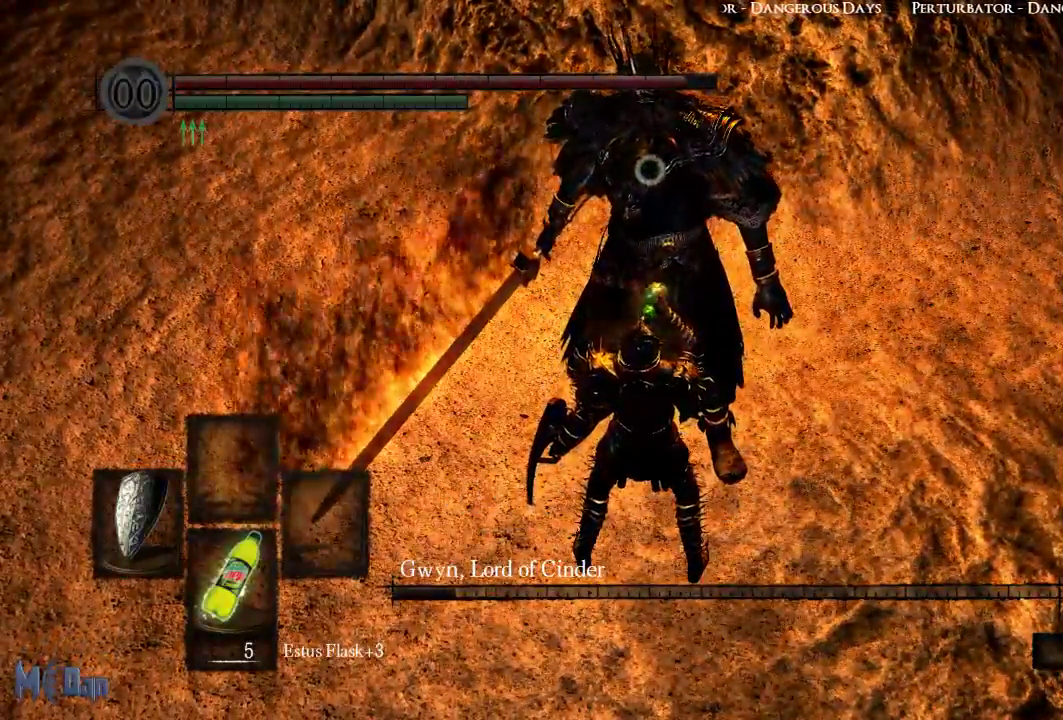
{"buttons": ["L1"], "left_stick": "center", "right_stick": "center", "events": [[33, "left_stick", "right"], [200, "left_stick", "up-right"], [383, "left_stick", "center"], [500, "L1", "down"]]}
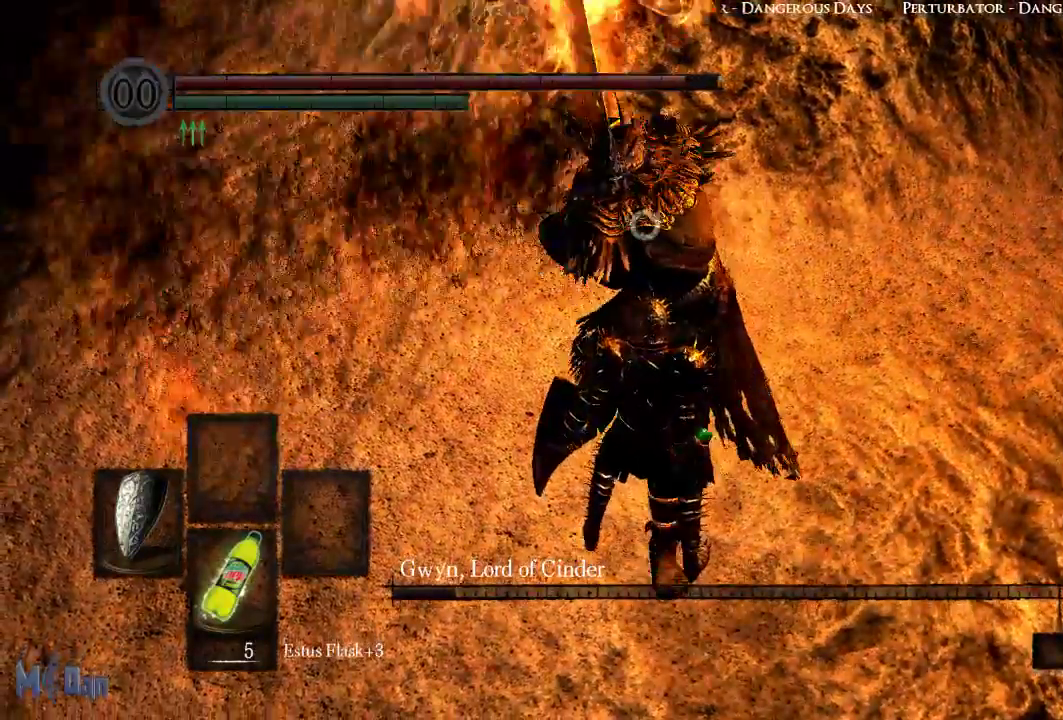
{"buttons": ["L1", "L2"], "left_stick": "center", "right_stick": "center", "events": [[383, "L2", "down"]]}
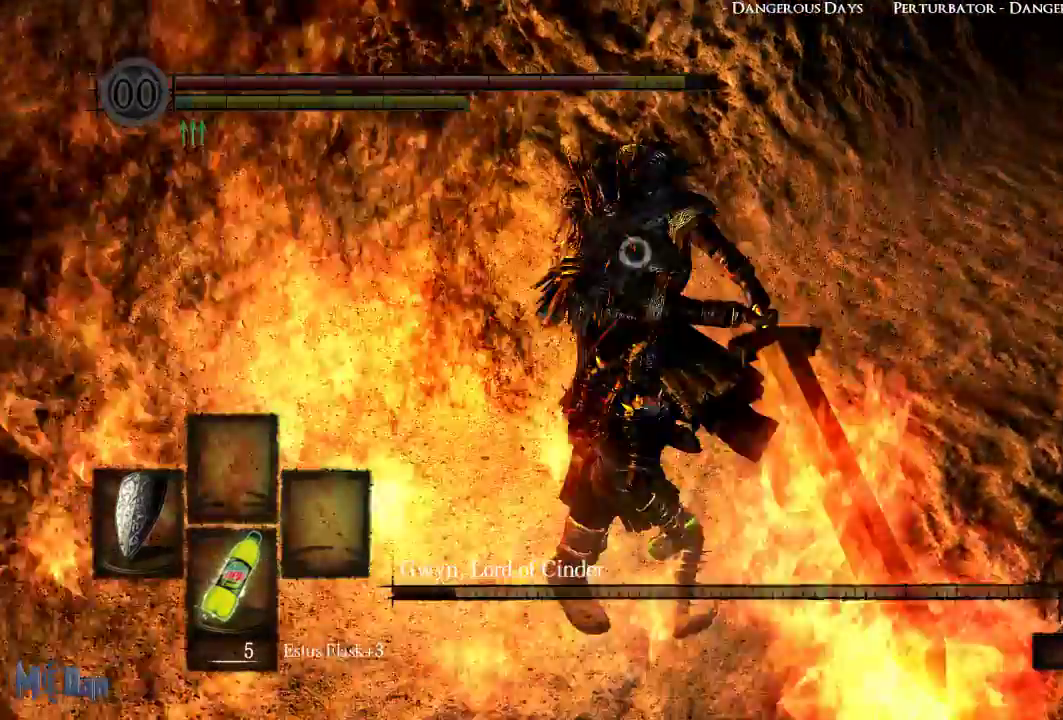
{"buttons": ["L1"], "left_stick": "center", "right_stick": "center", "events": [[33, "L2", "up"]]}
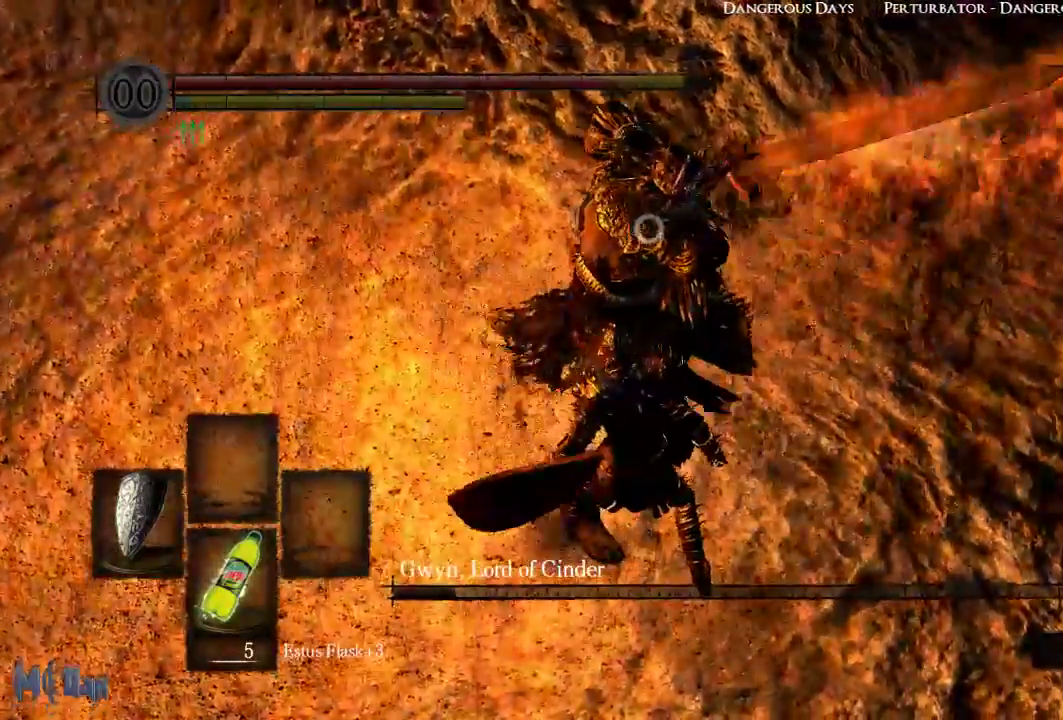
{"buttons": ["L1"], "left_stick": "center", "right_stick": "center", "events": [[317, "L2", "down"], [433, "L2", "up"]]}